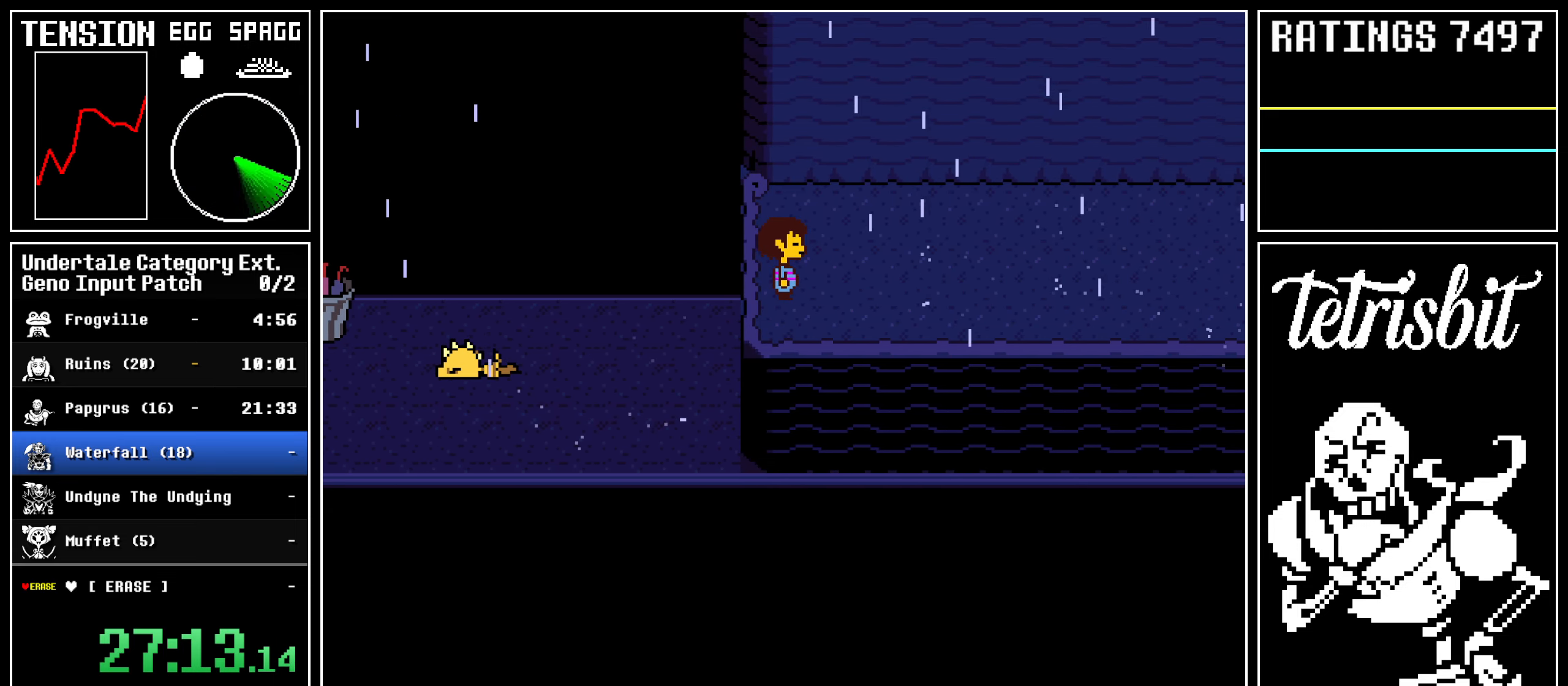
Gameplay with keyboard; each line is a JSON object with the keys held at the frame after it. "events" lists presses ("down") and releases ("up") of "alt", "c", "ctrl", "down", "left", "return", "right", "shift", "space", "up" and "z" between this image and that frame as [ms after this image, input, new state], when the widget could be followed in between; "x" appears only as held states. No other keys are recorded. Mouse input is not recorded.
{"keys": ["down", "right", "up"], "events": []}
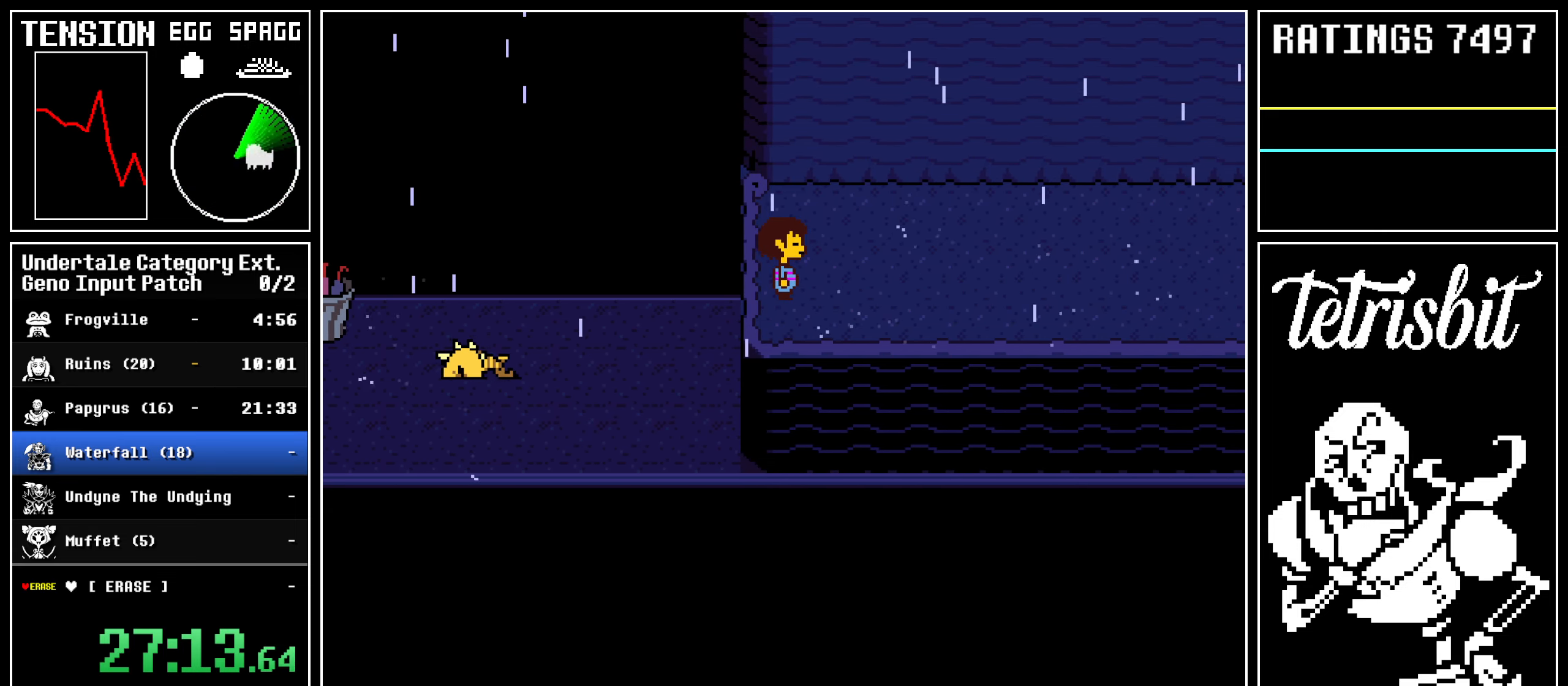
{"keys": ["down", "right", "up"], "events": []}
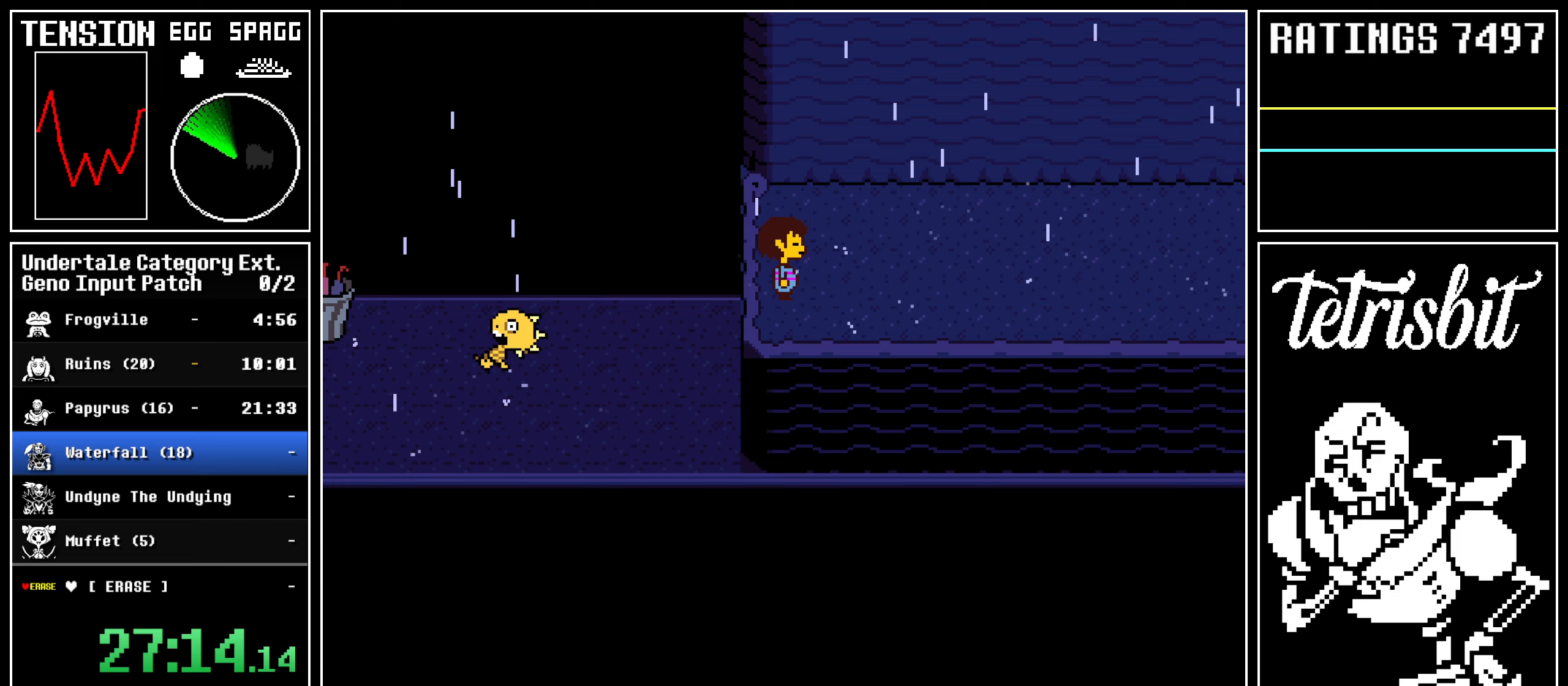
{"keys": ["down", "right", "up"], "events": []}
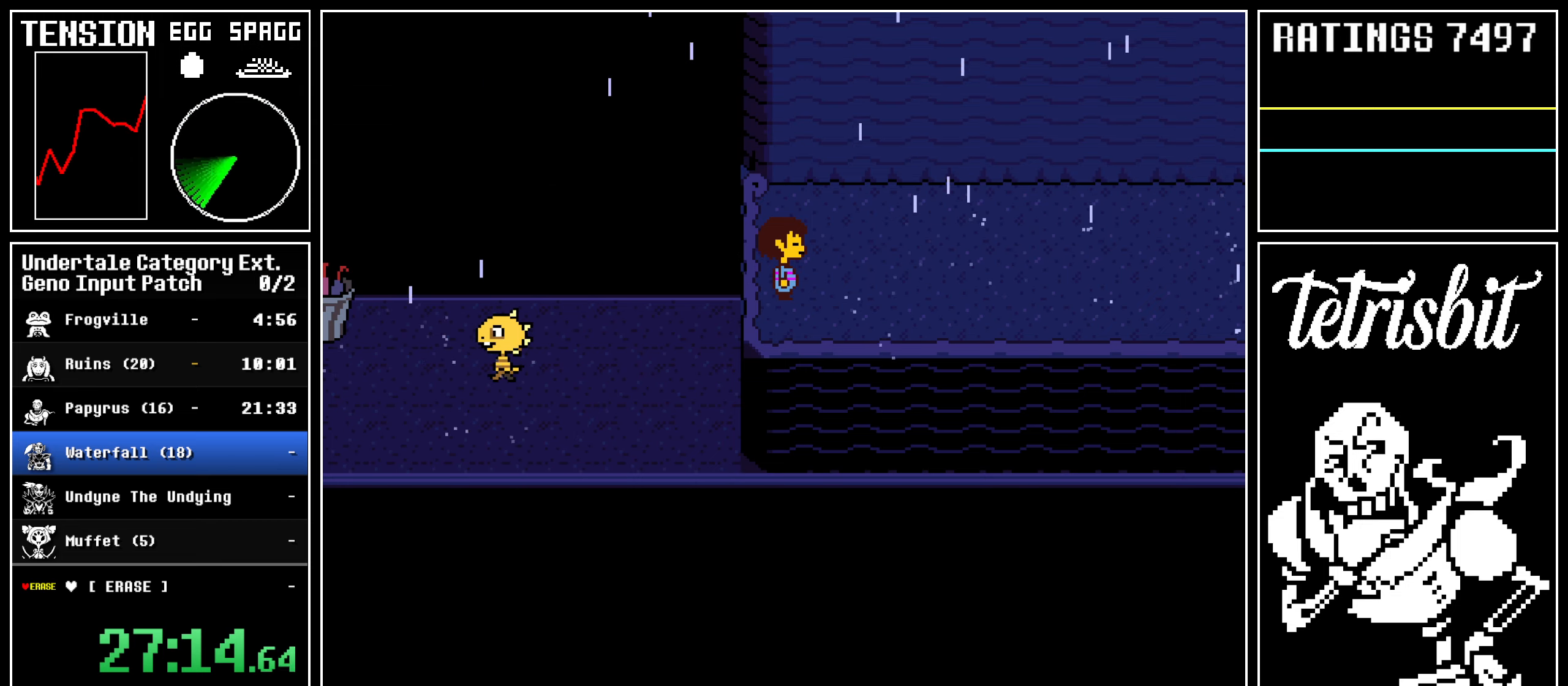
{"keys": ["down", "right", "up"], "events": []}
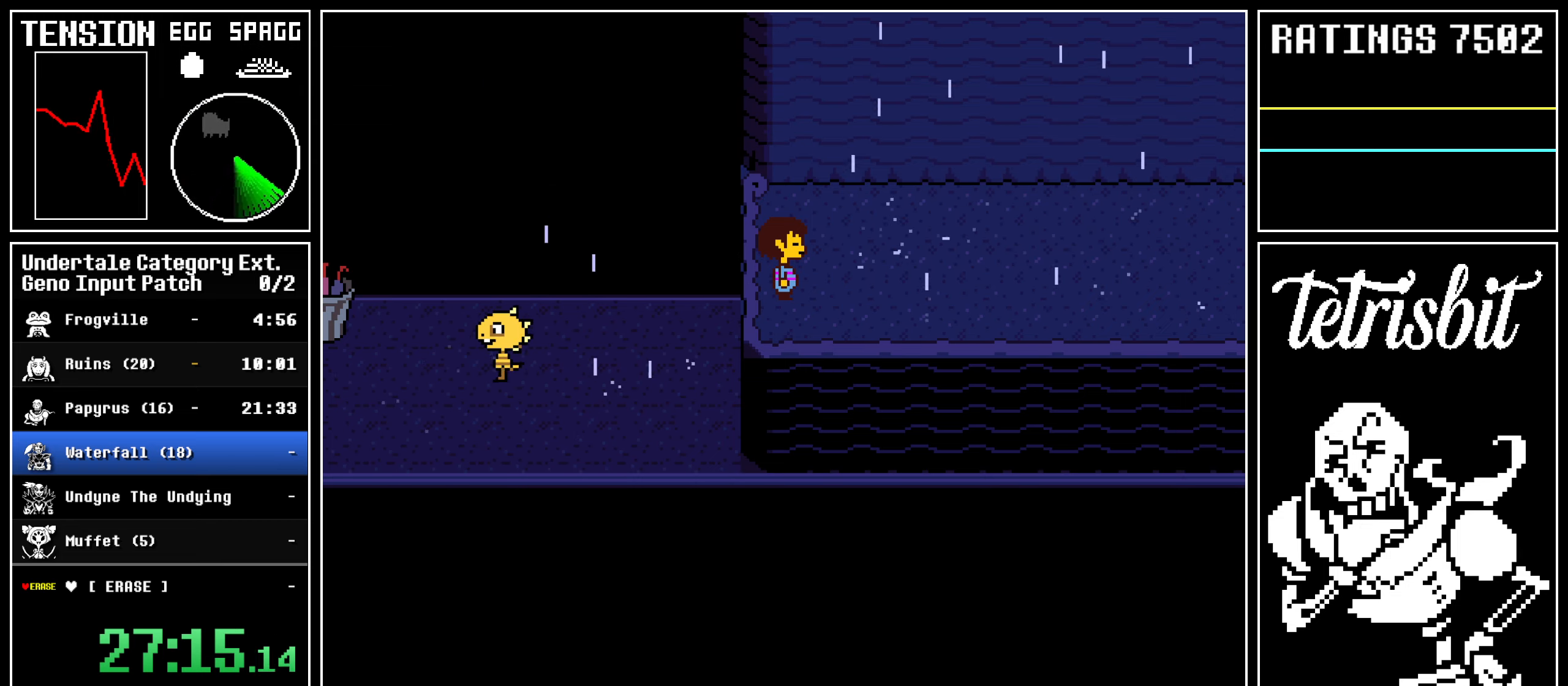
{"keys": ["down", "right", "up"], "events": []}
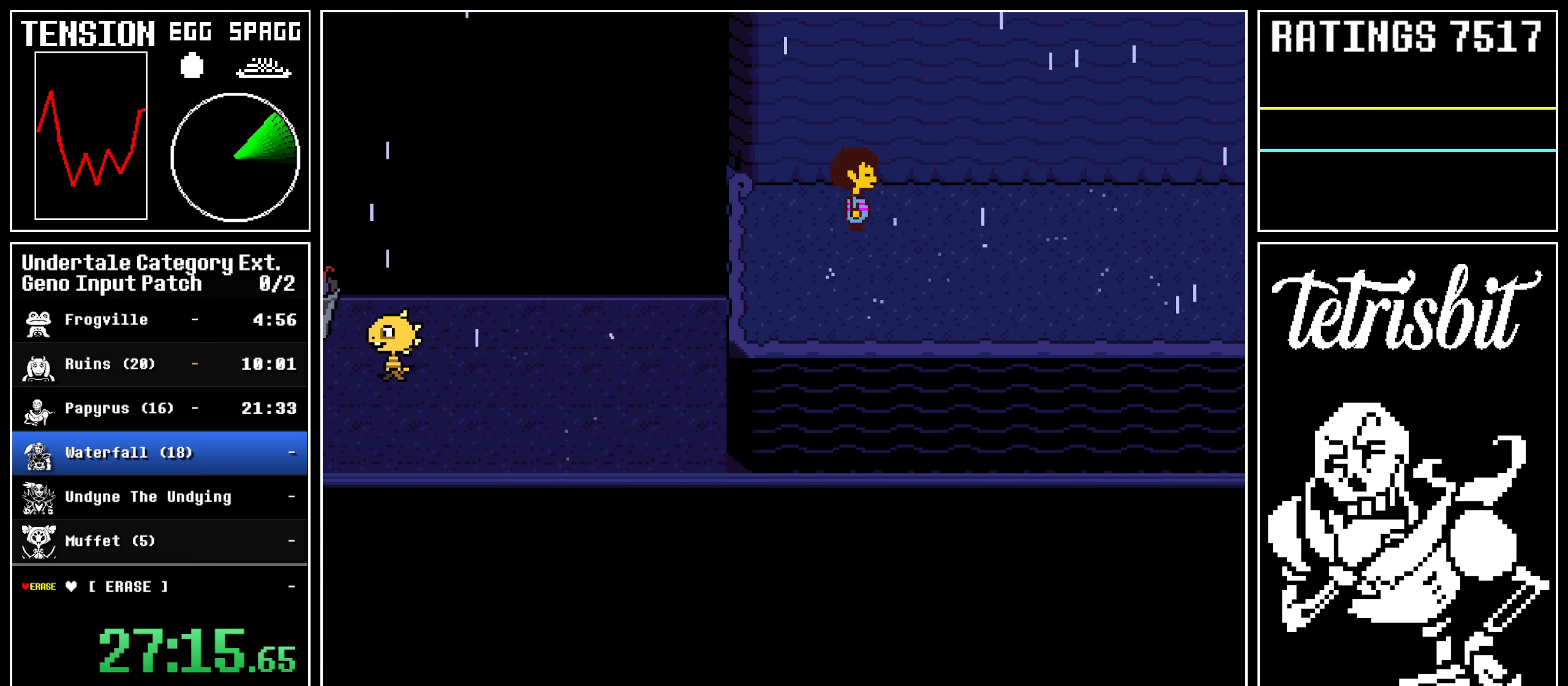
{"keys": ["down", "right", "up"], "events": []}
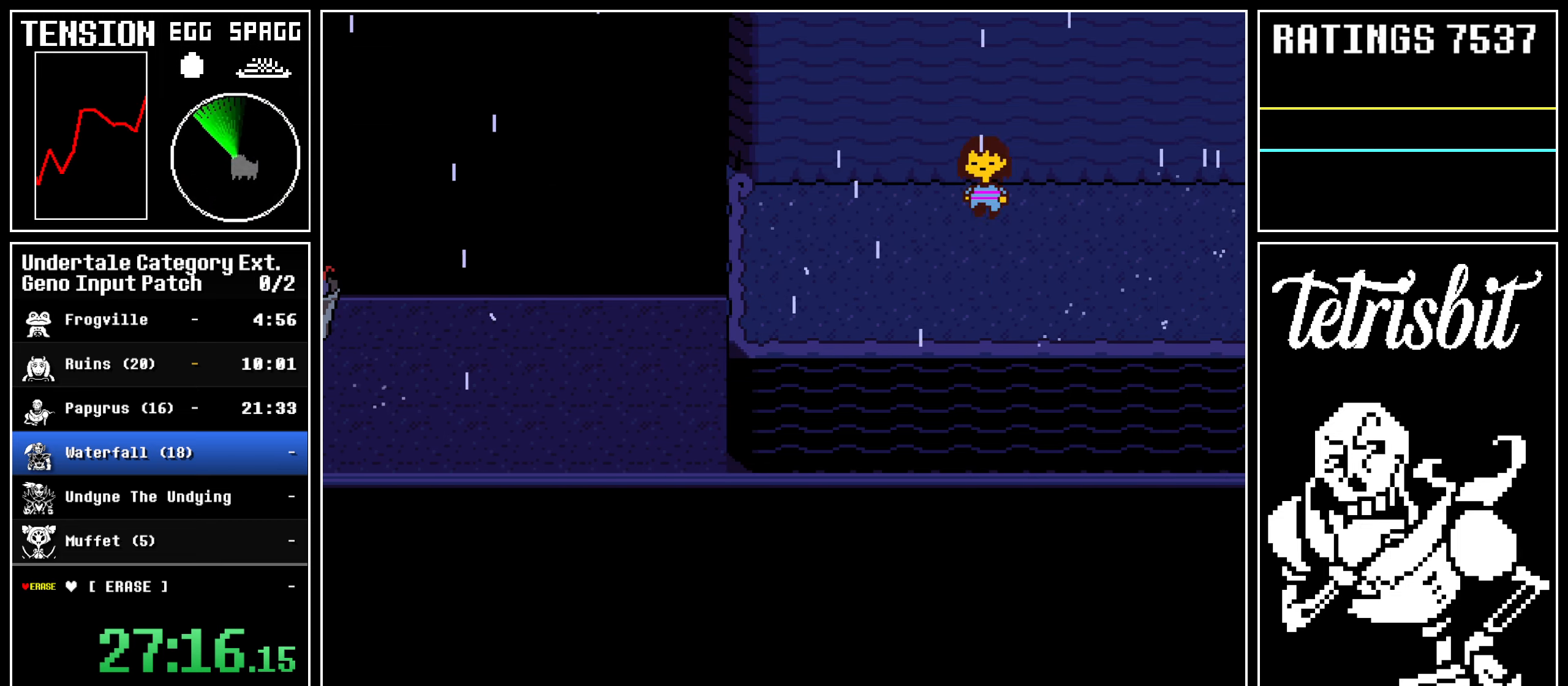
{"keys": ["down", "right"], "events": [[417, "up", "up"]]}
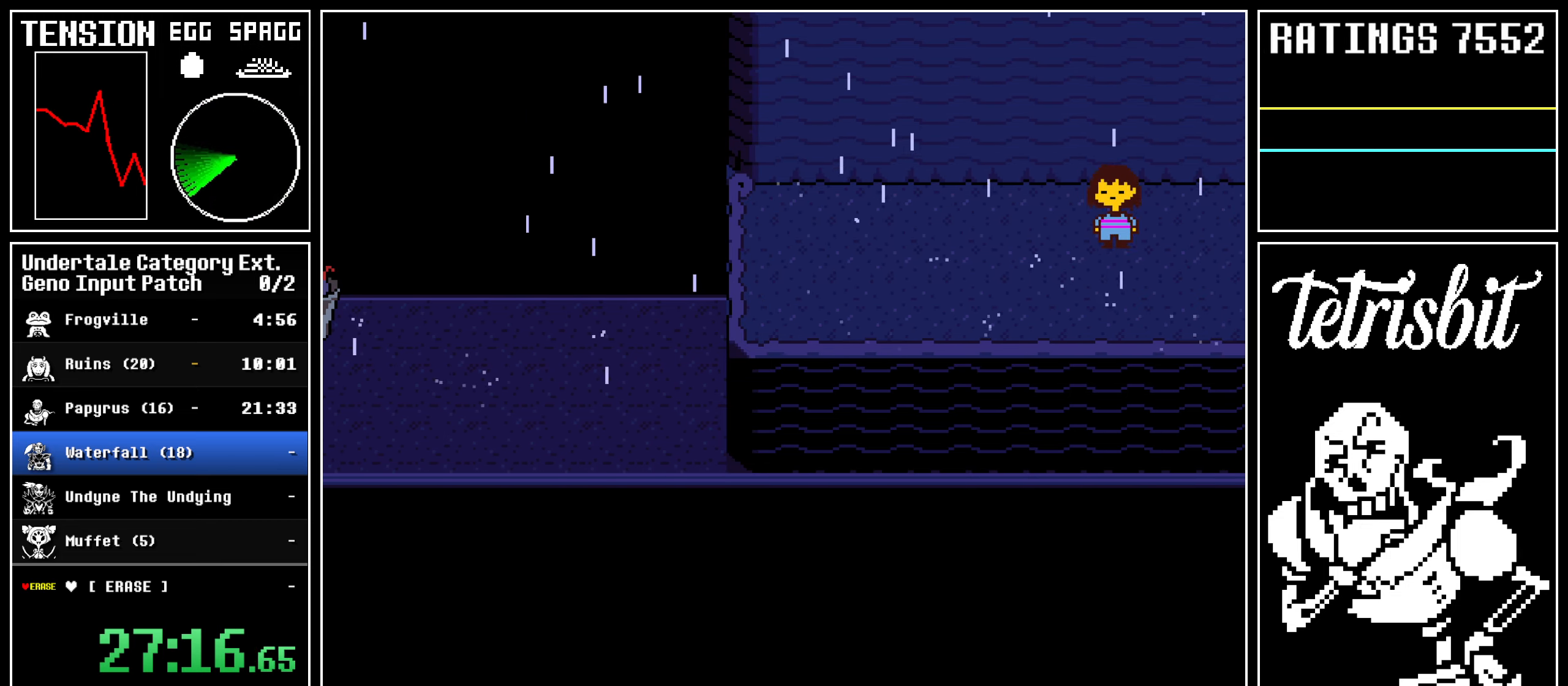
{"keys": ["down", "right"], "events": []}
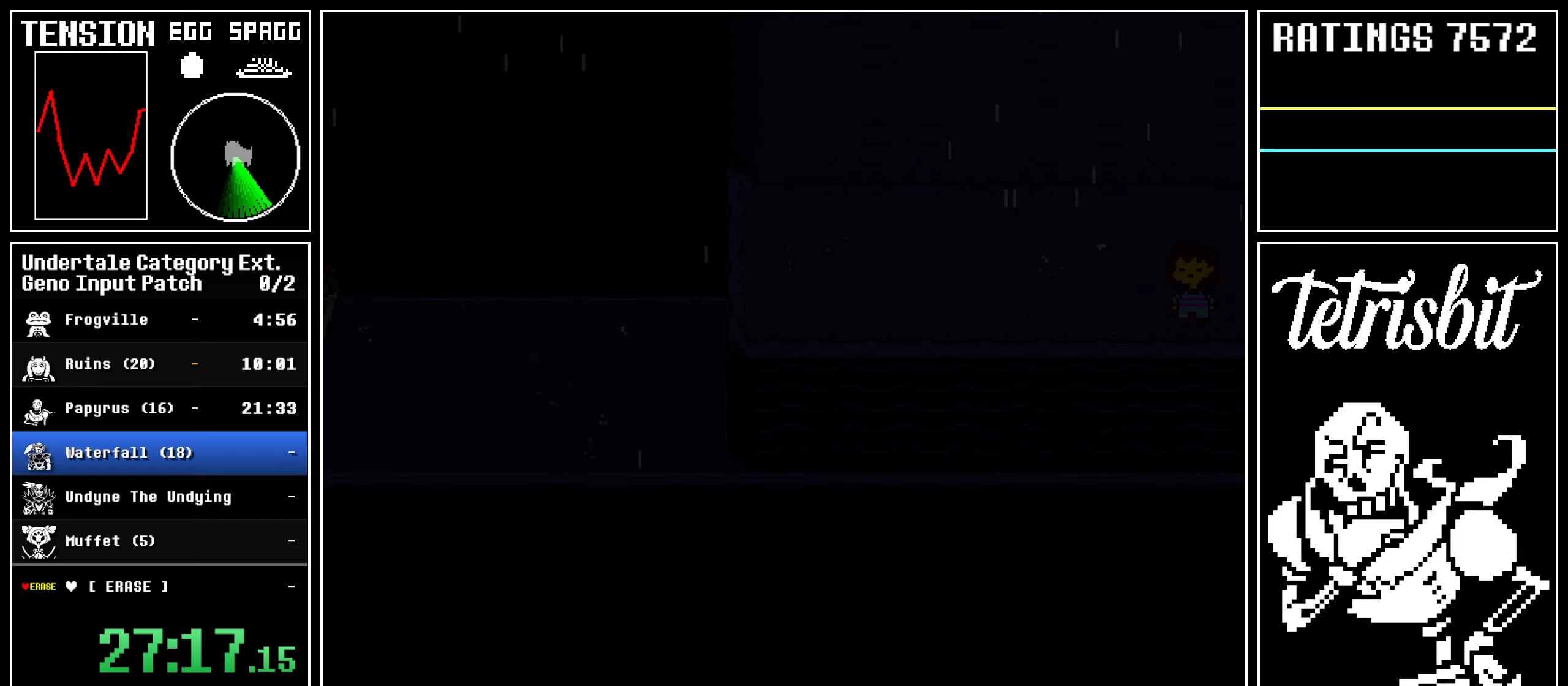
{"keys": ["down", "right", "up"], "events": [[250, "up", "down"]]}
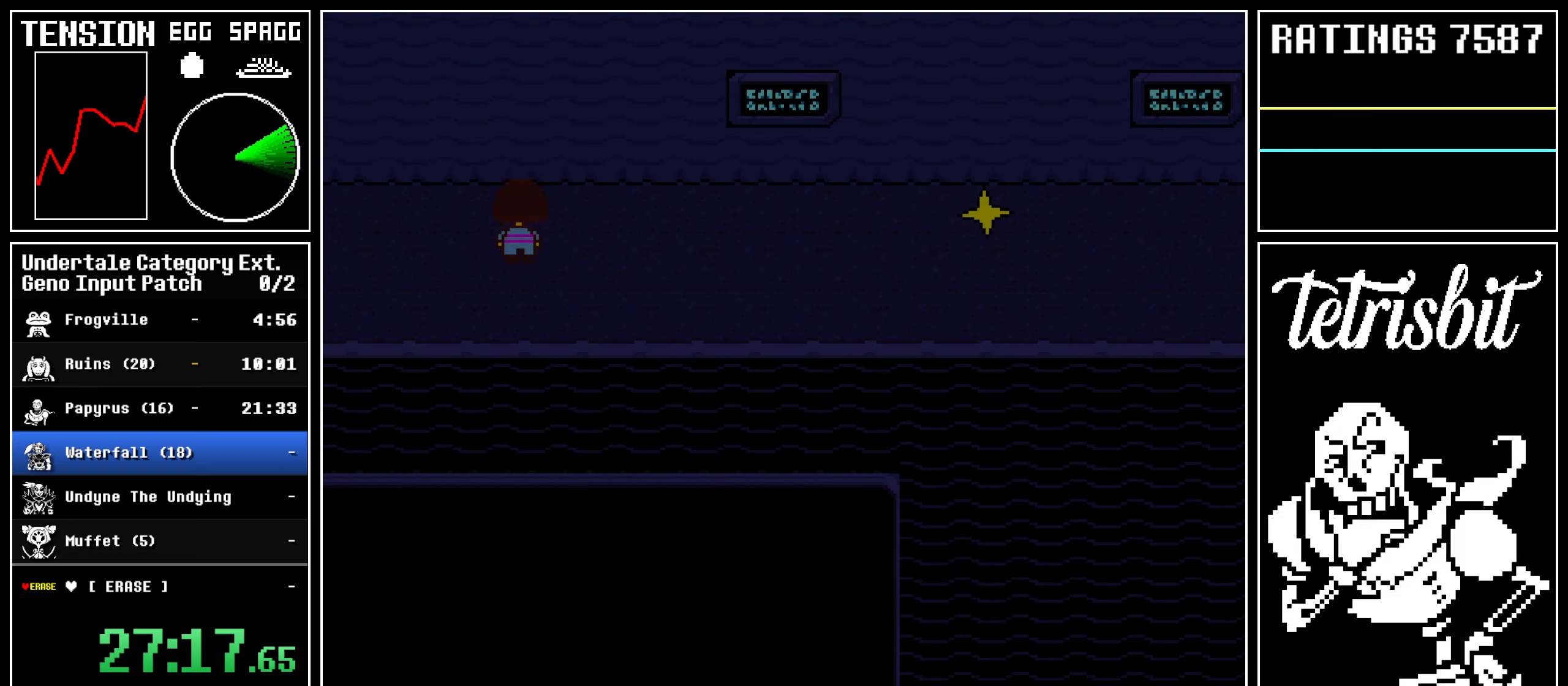
{"keys": ["down", "right", "up"], "events": [[183, "up", "up"], [500, "up", "down"]]}
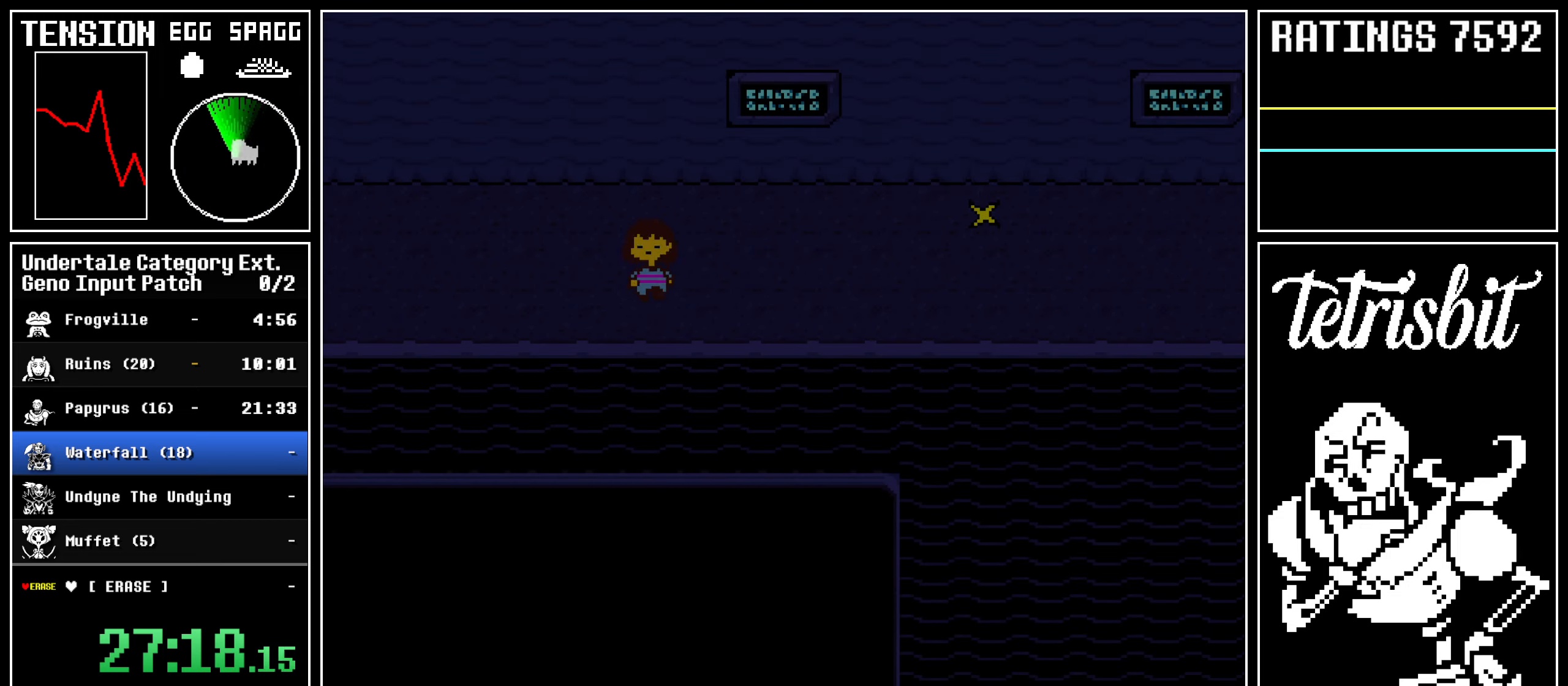
{"keys": ["down", "right"], "events": [[433, "up", "up"]]}
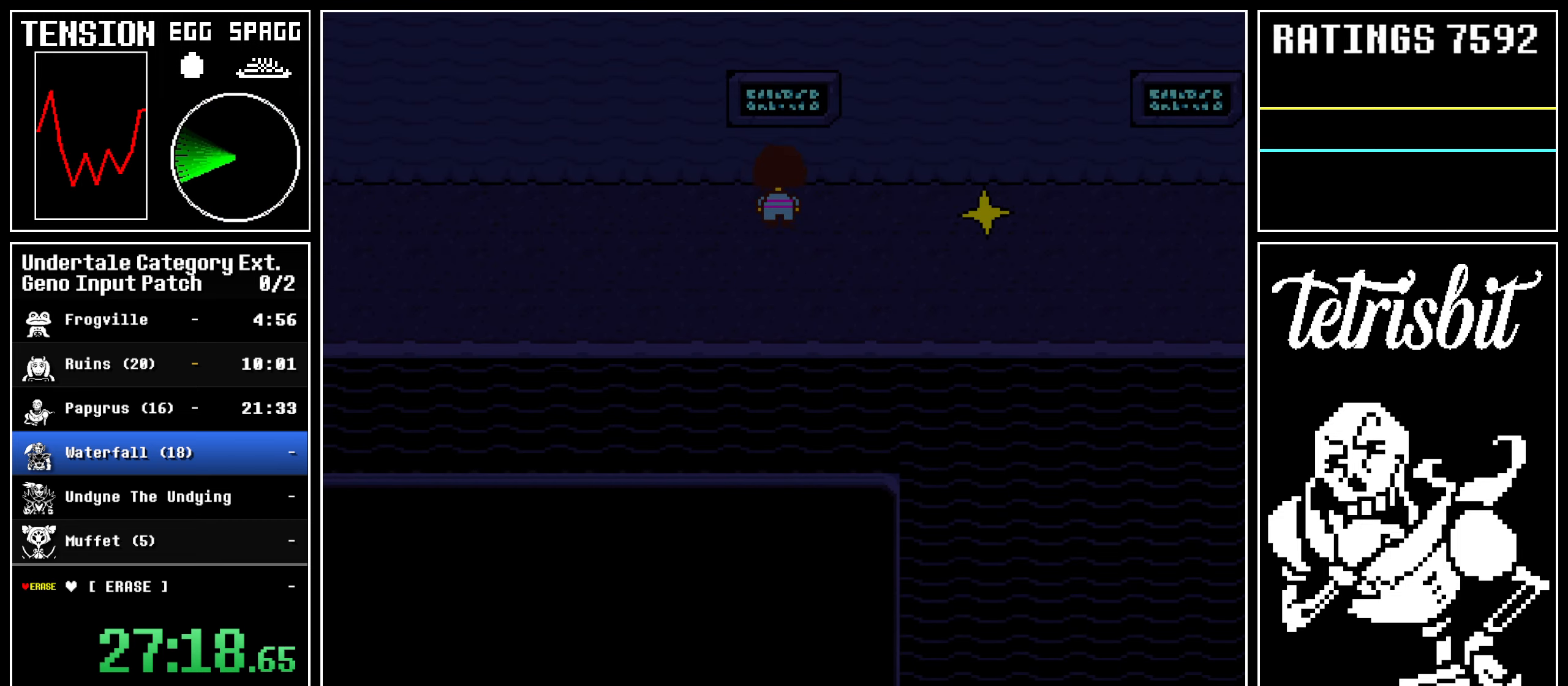
{"keys": ["down", "right"], "events": []}
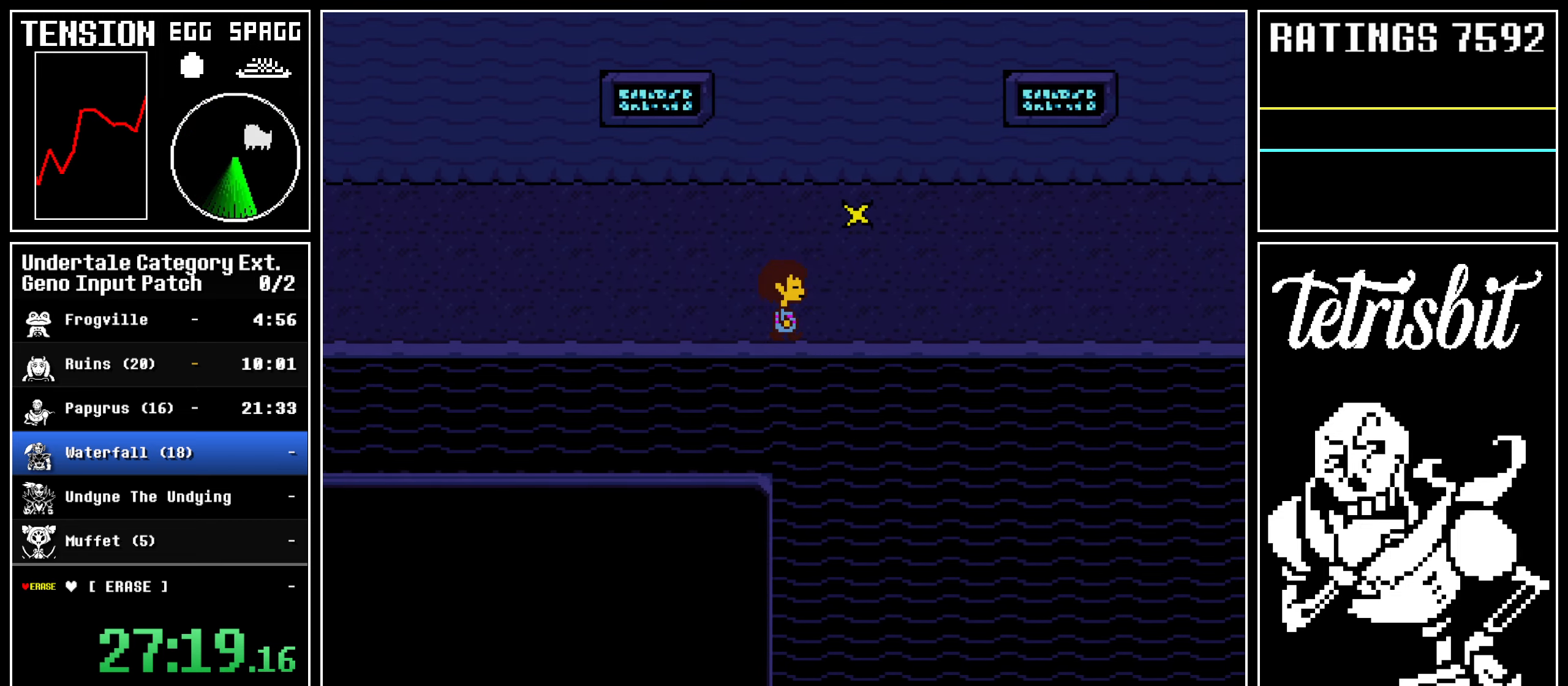
{"keys": ["down", "right"], "events": []}
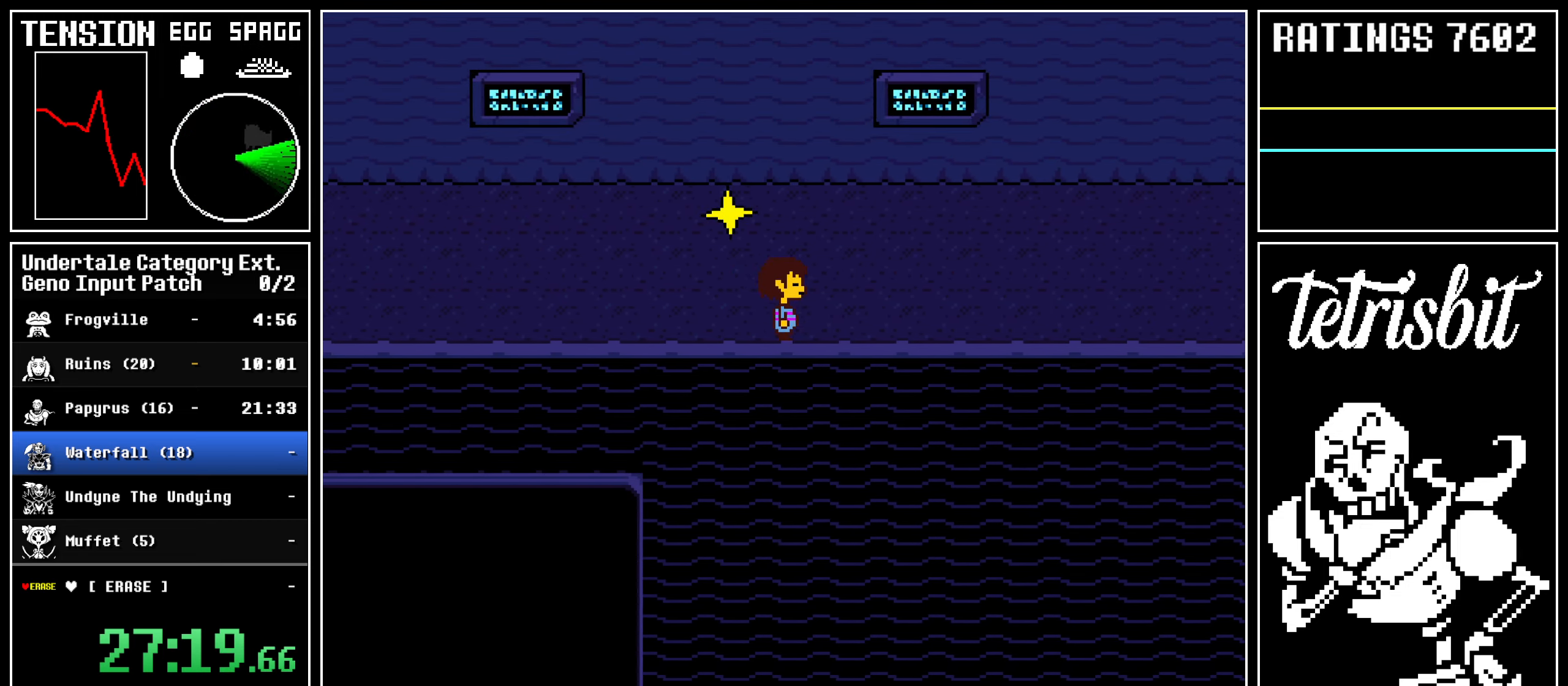
{"keys": ["down", "right", "up"], "events": [[317, "up", "down"]]}
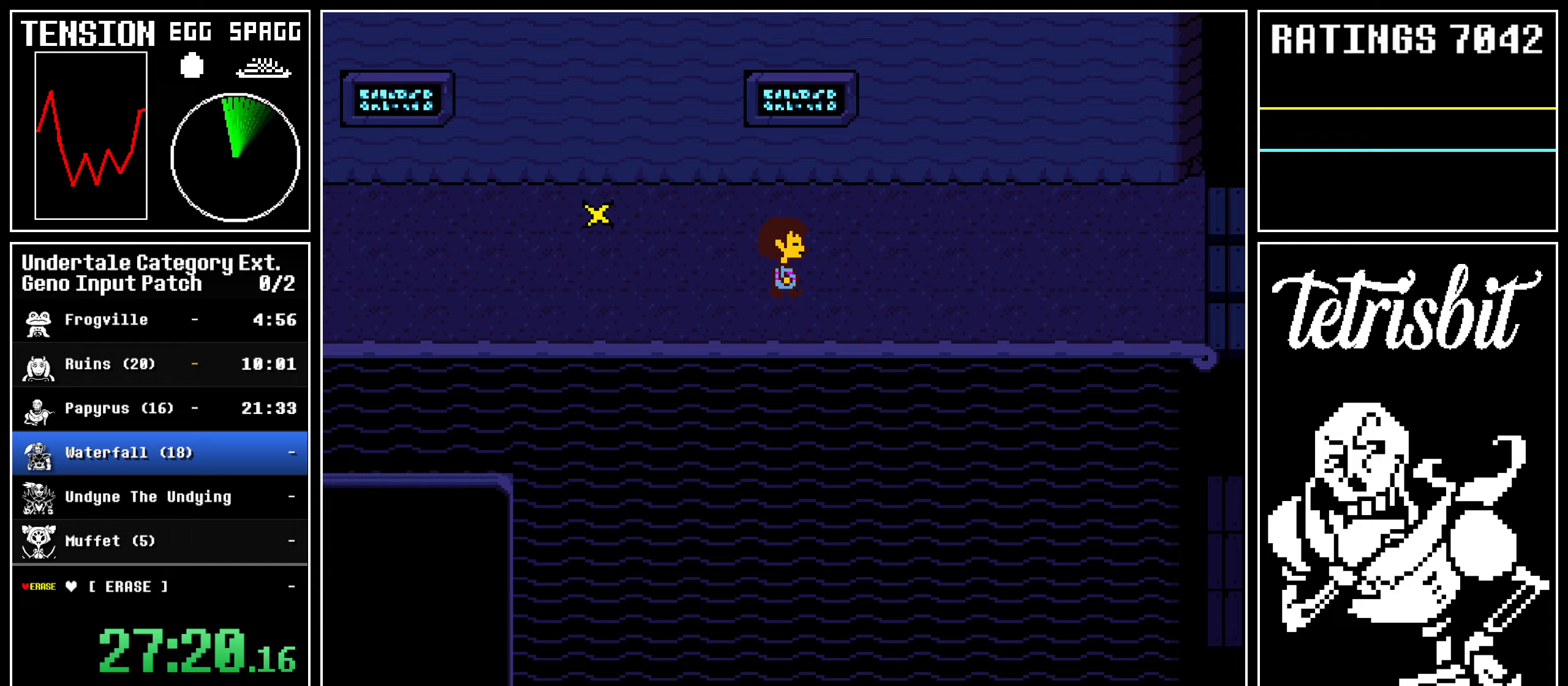
{"keys": ["down", "right"], "events": [[367, "up", "up"]]}
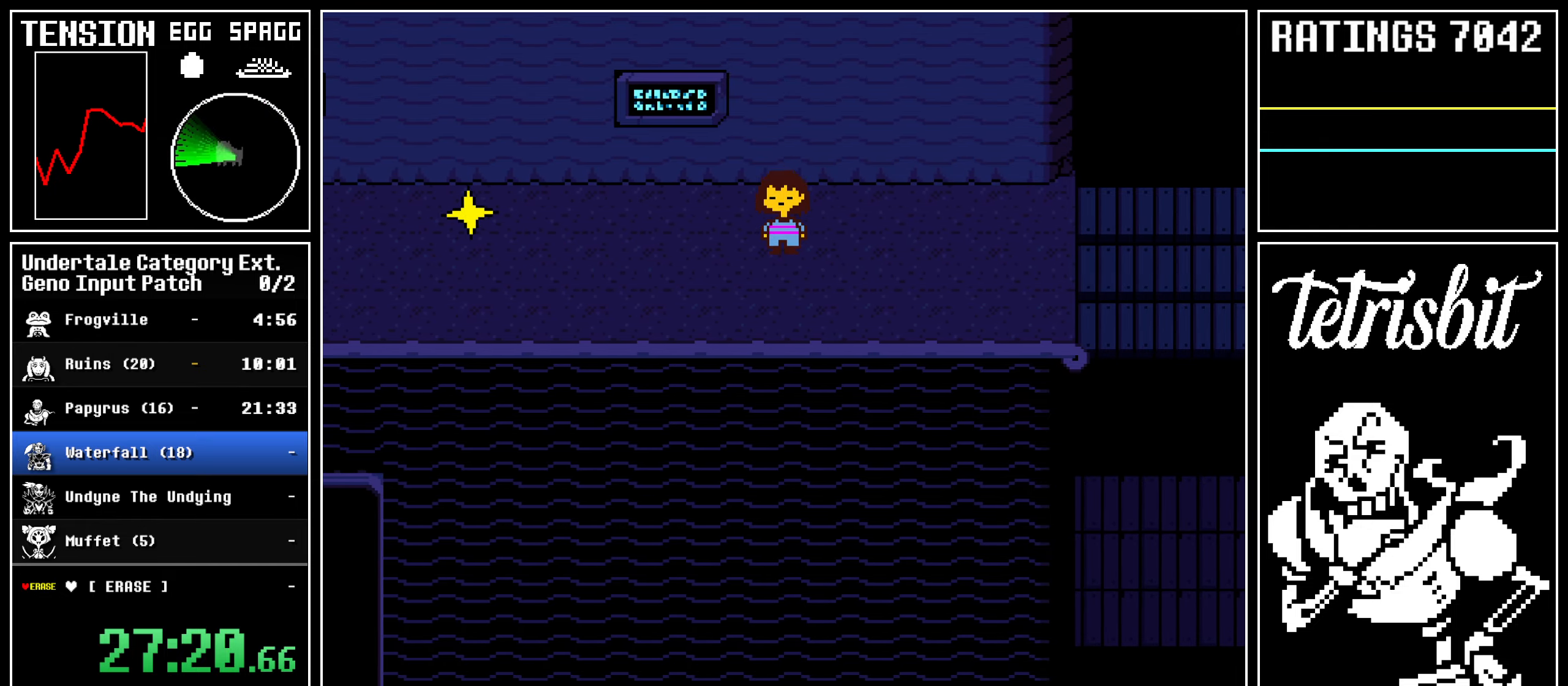
{"keys": ["down", "right", "up"], "events": [[317, "up", "down"]]}
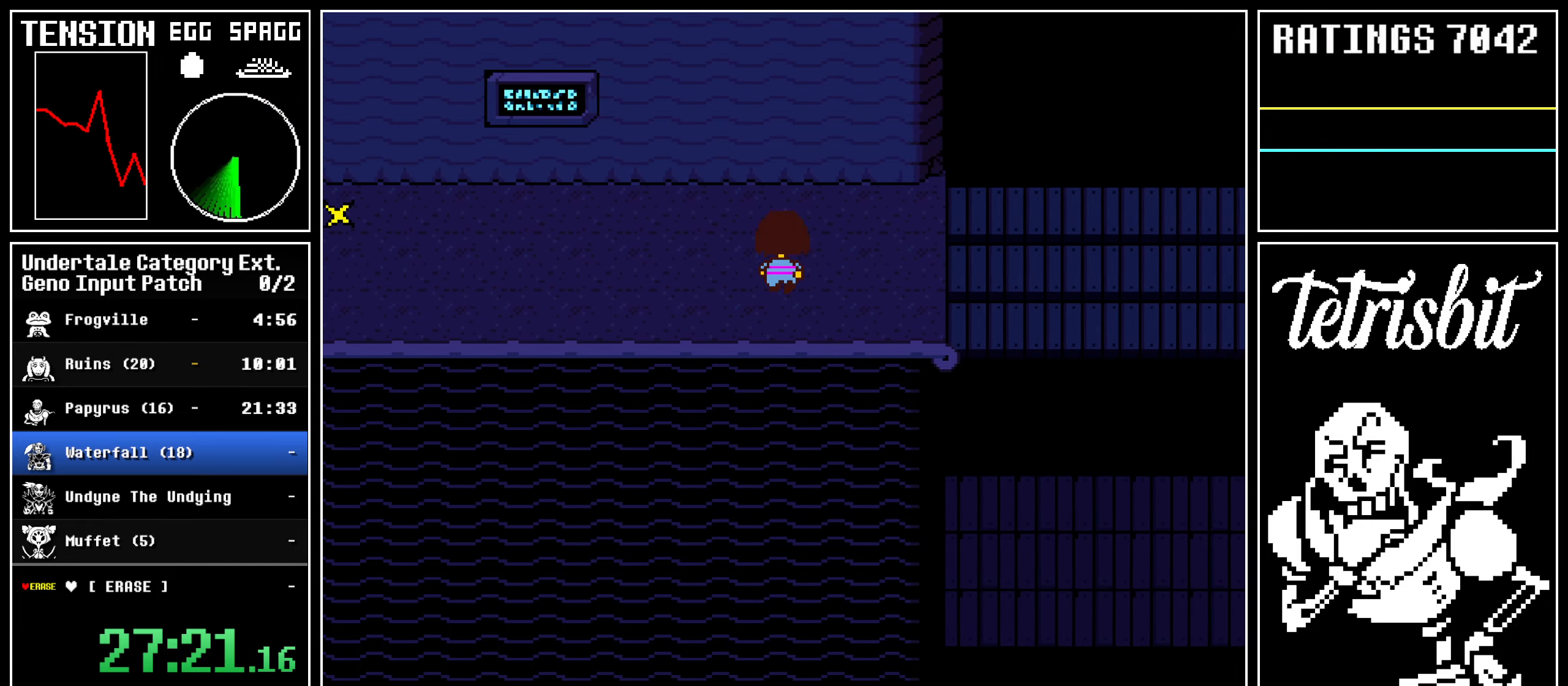
{"keys": ["down", "right"], "events": [[300, "up", "up"]]}
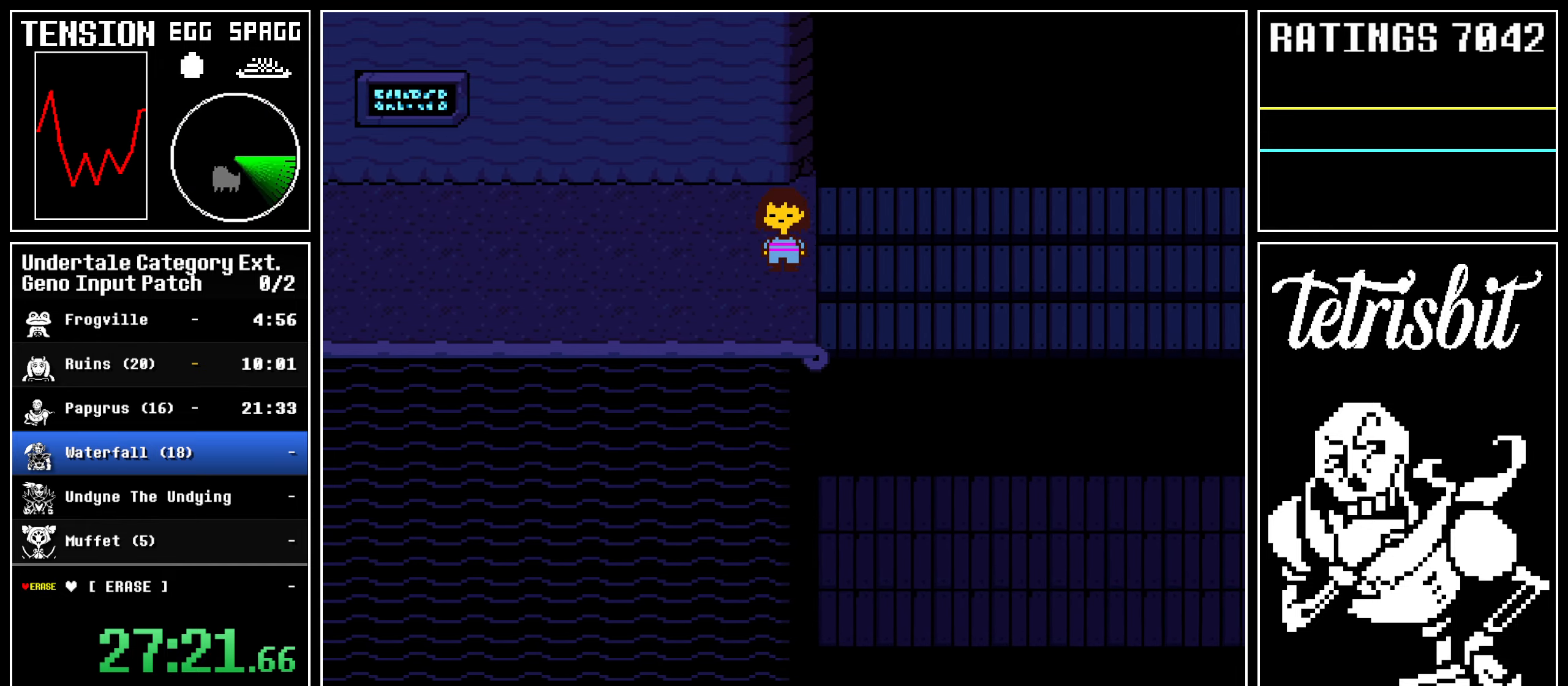
{"keys": ["down", "right", "up"], "events": [[183, "up", "down"]]}
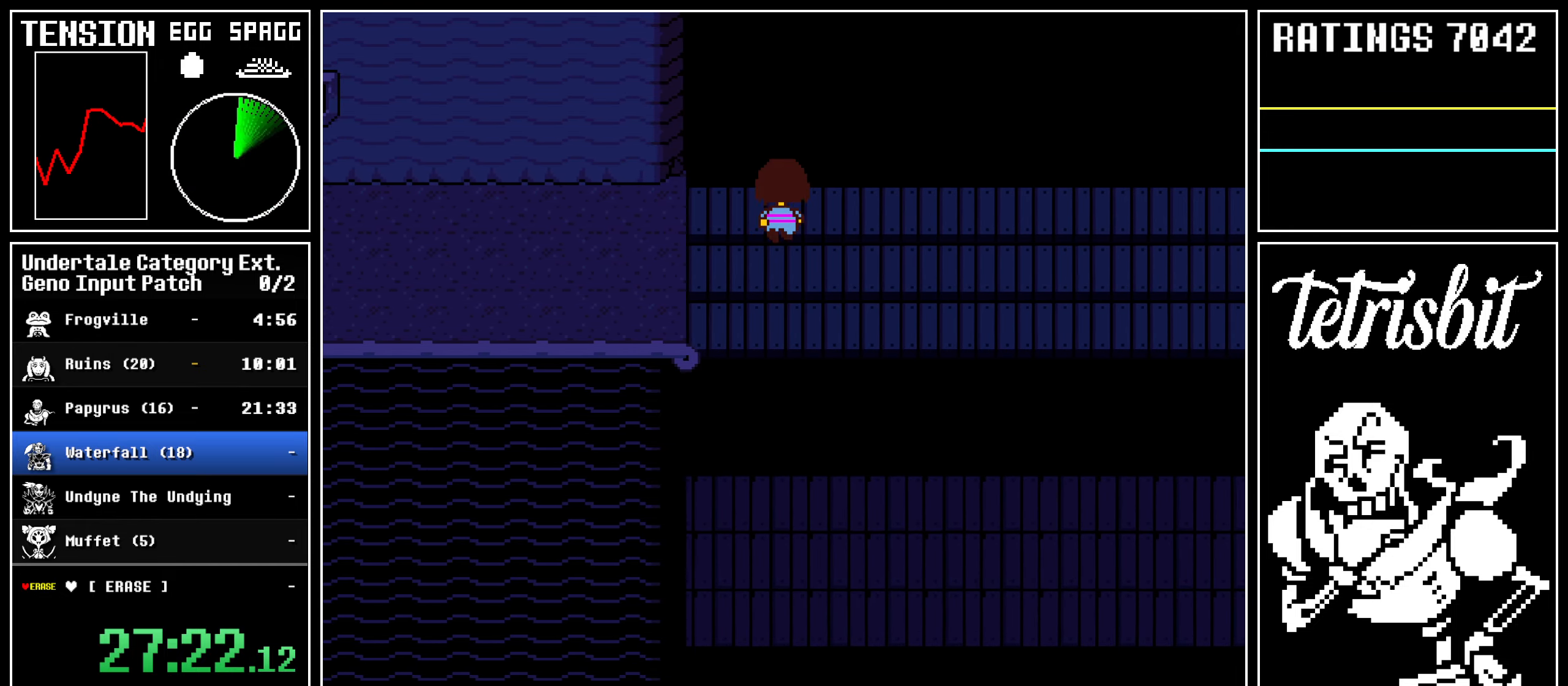
{"keys": ["down", "right", "up"], "events": [[117, "up", "up"], [483, "up", "down"]]}
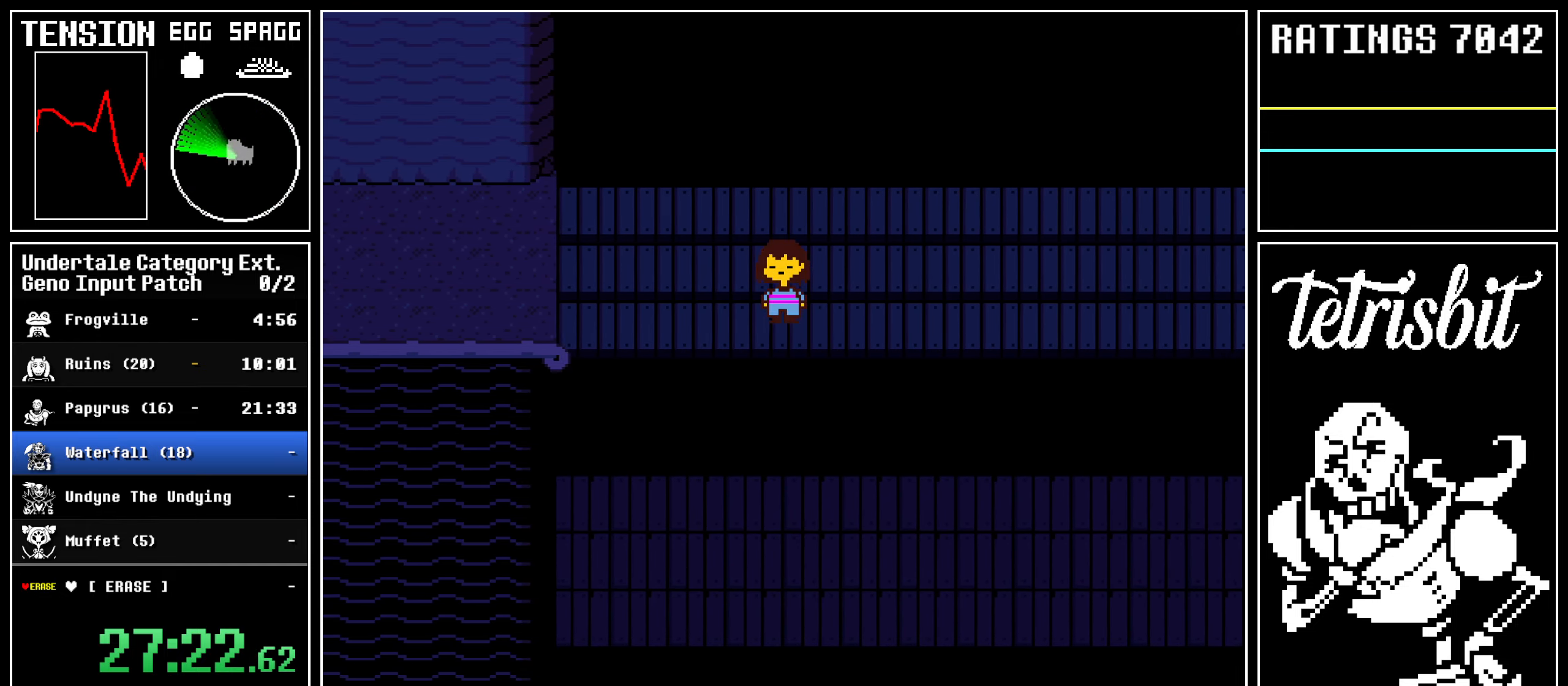
{"keys": ["down", "right"], "events": [[417, "up", "up"]]}
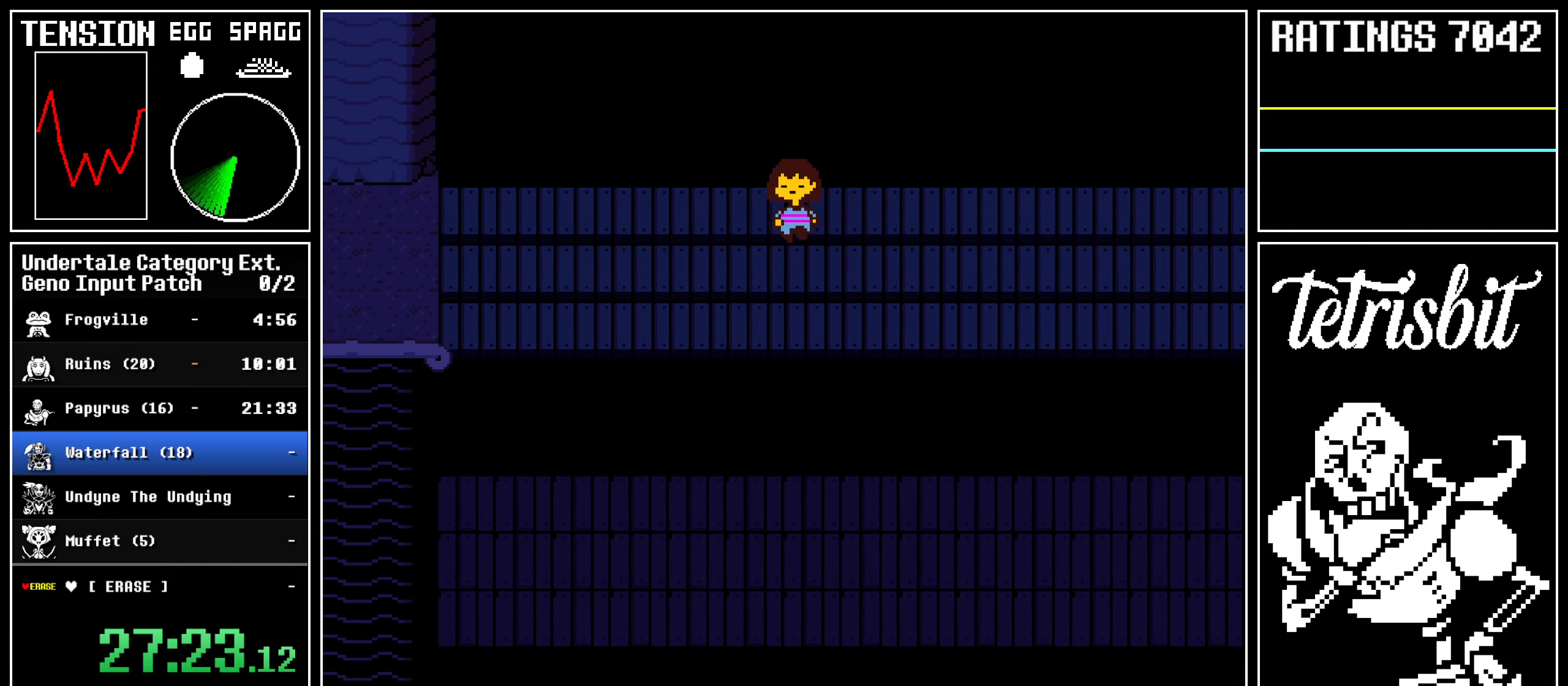
{"keys": ["down", "right", "up"], "events": [[200, "up", "down"]]}
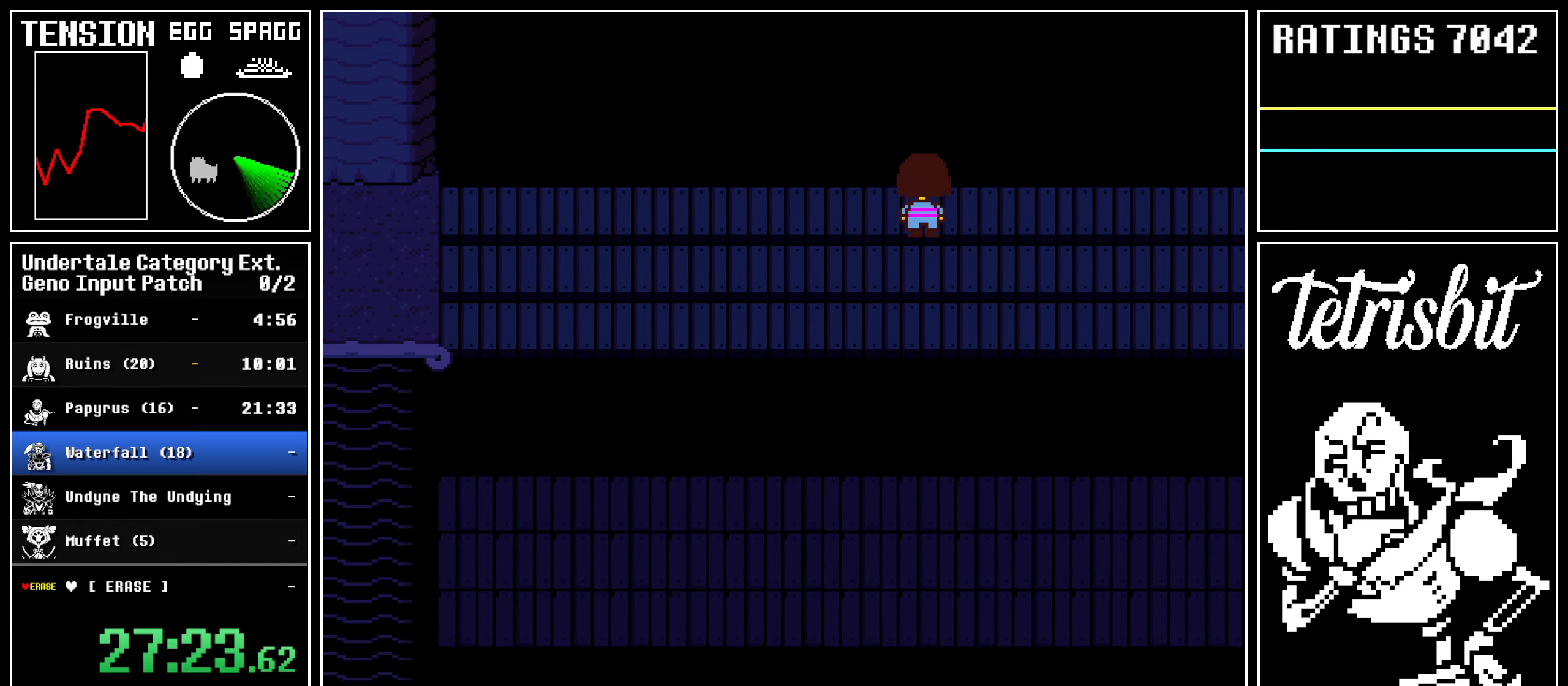
{"keys": ["down", "right", "up"], "events": [[67, "up", "up"], [417, "up", "down"]]}
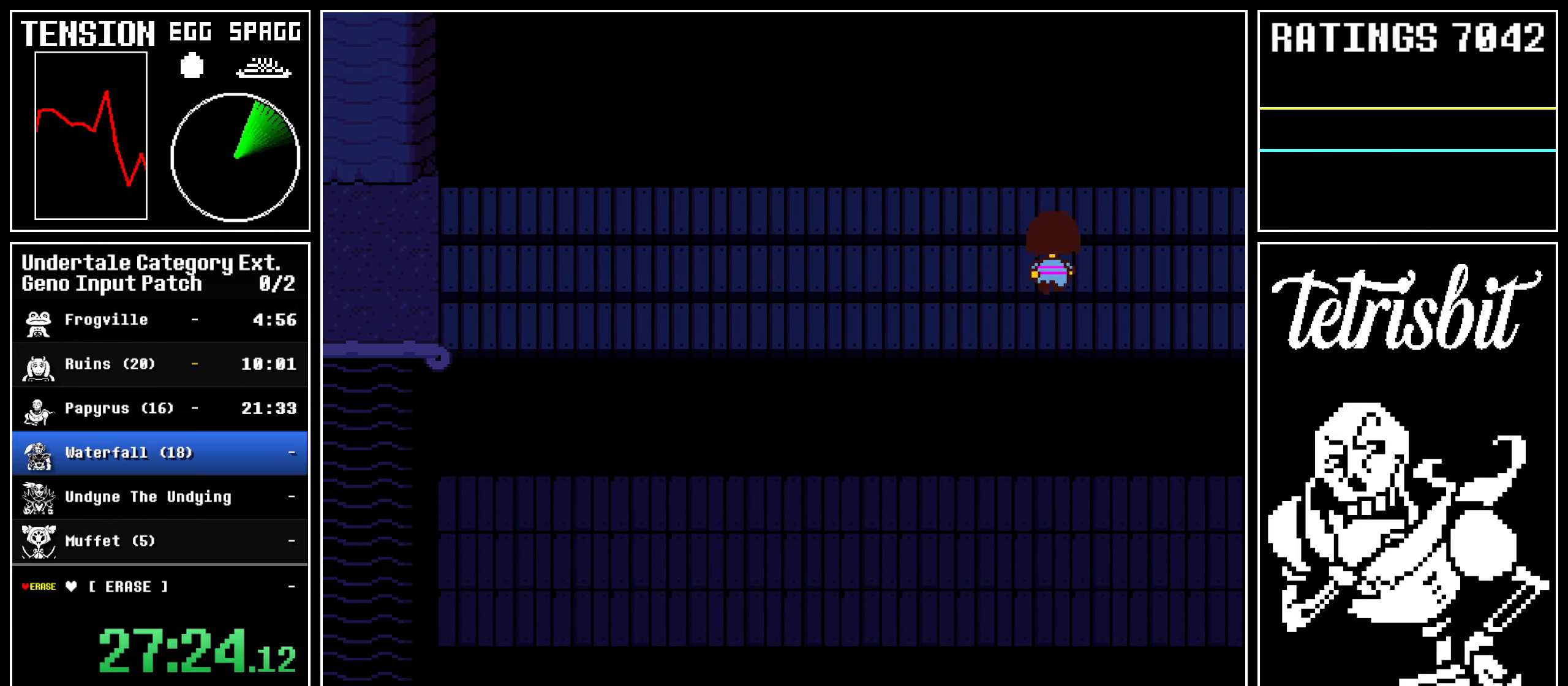
{"keys": ["down", "right"], "events": [[350, "up", "up"]]}
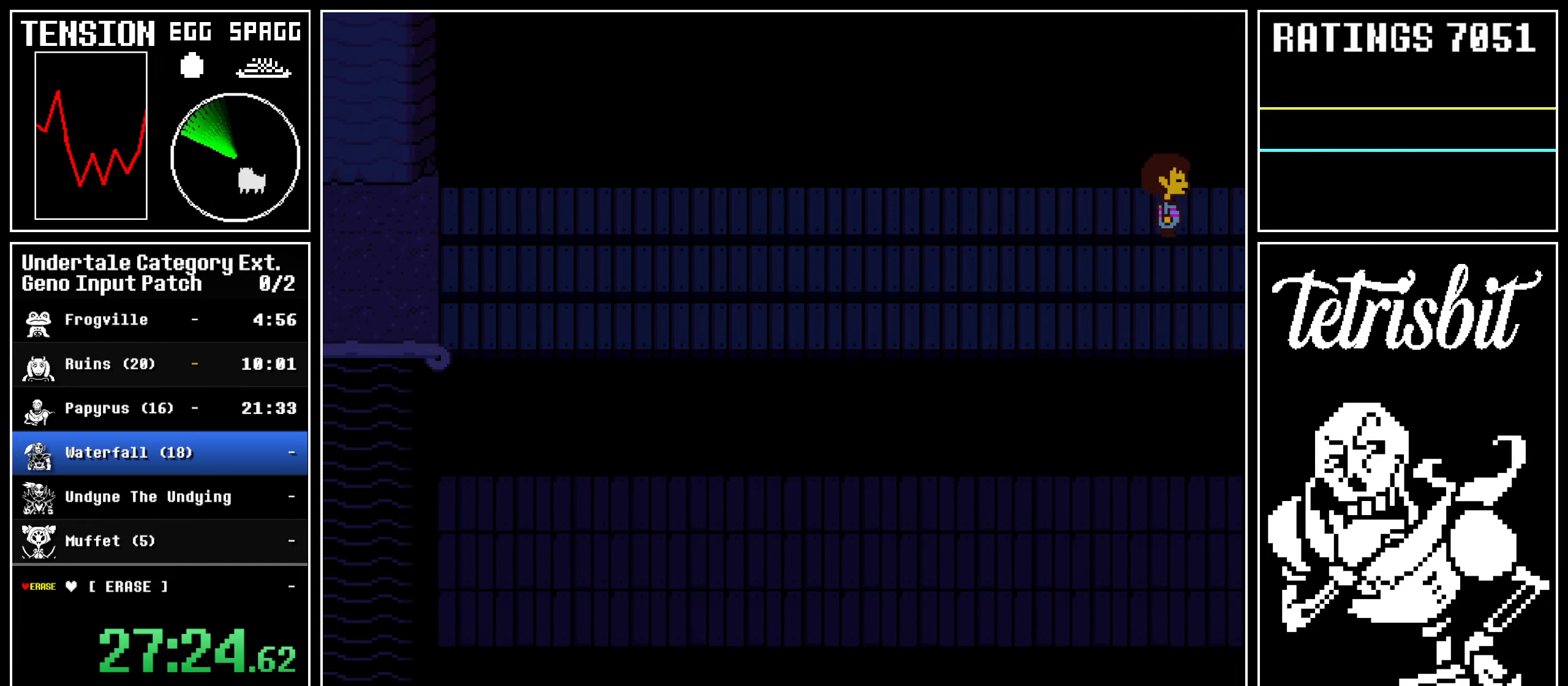
{"keys": ["down", "right", "up"], "events": [[450, "up", "down"]]}
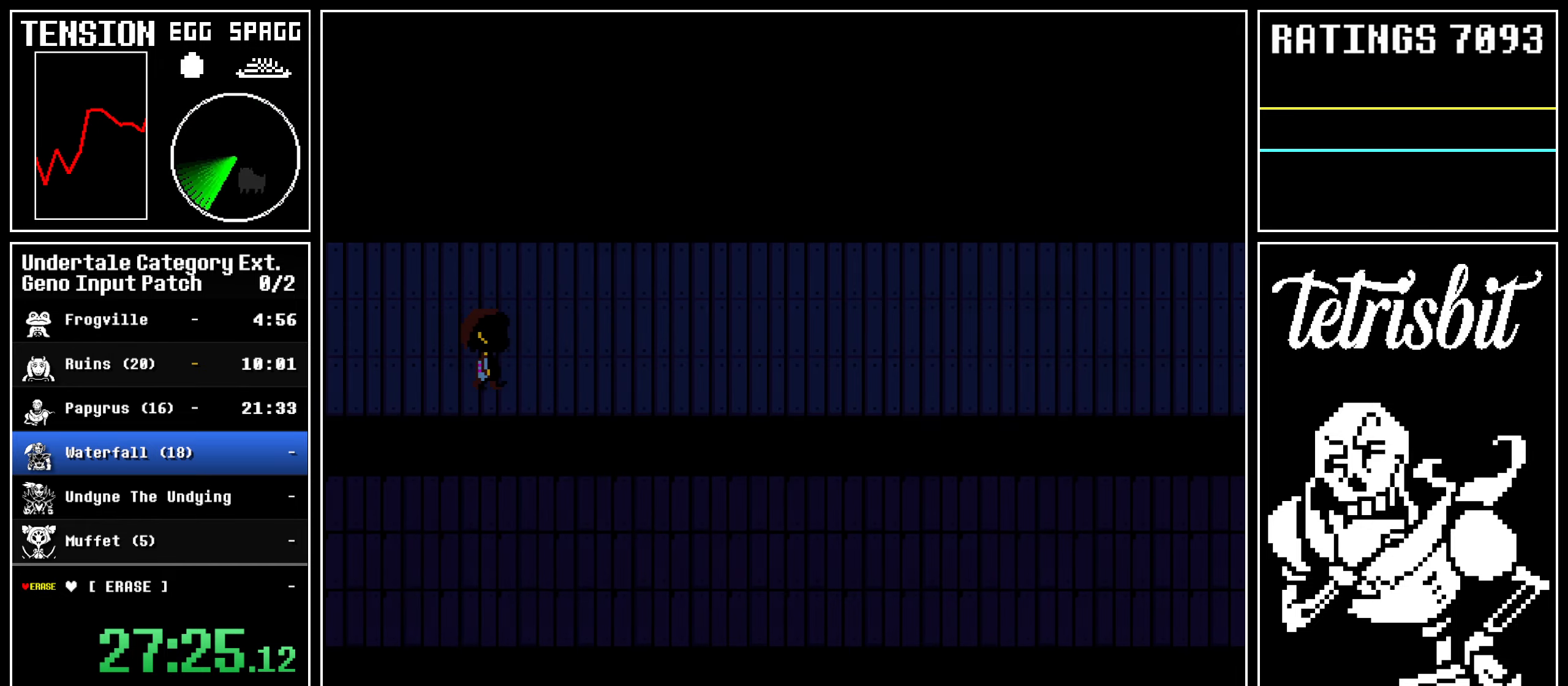
{"keys": ["down", "right"], "events": [[417, "up", "up"]]}
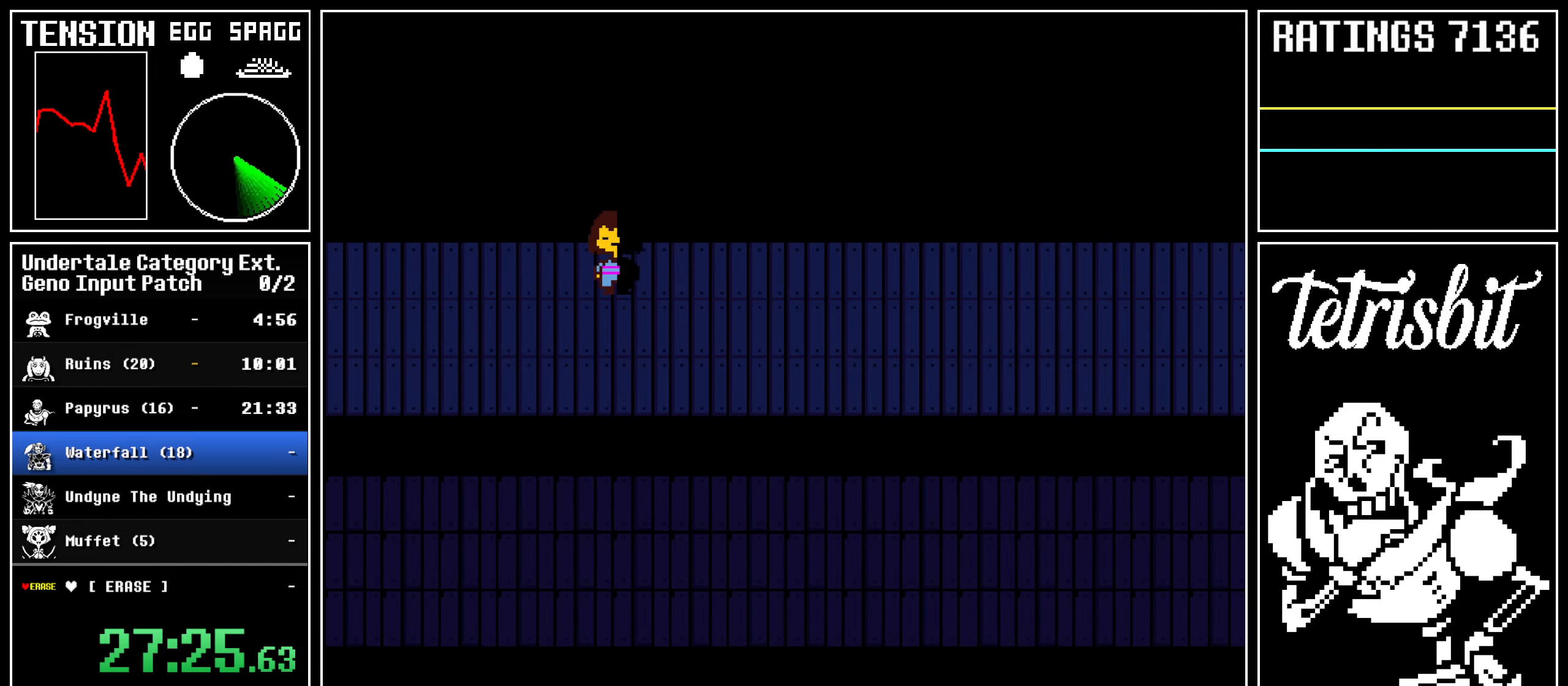
{"keys": ["down", "right", "up"], "events": [[367, "up", "down"]]}
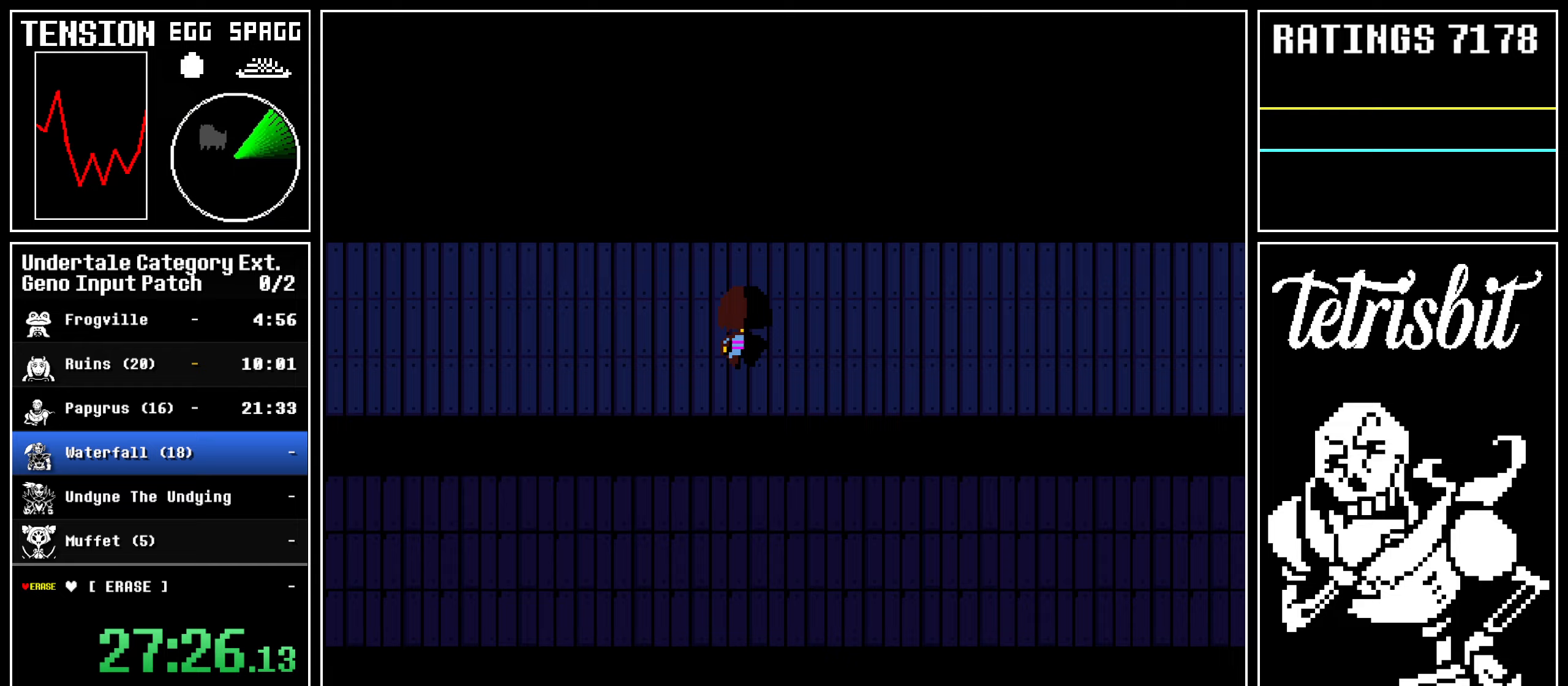
{"keys": ["down", "right"], "events": [[400, "up", "up"]]}
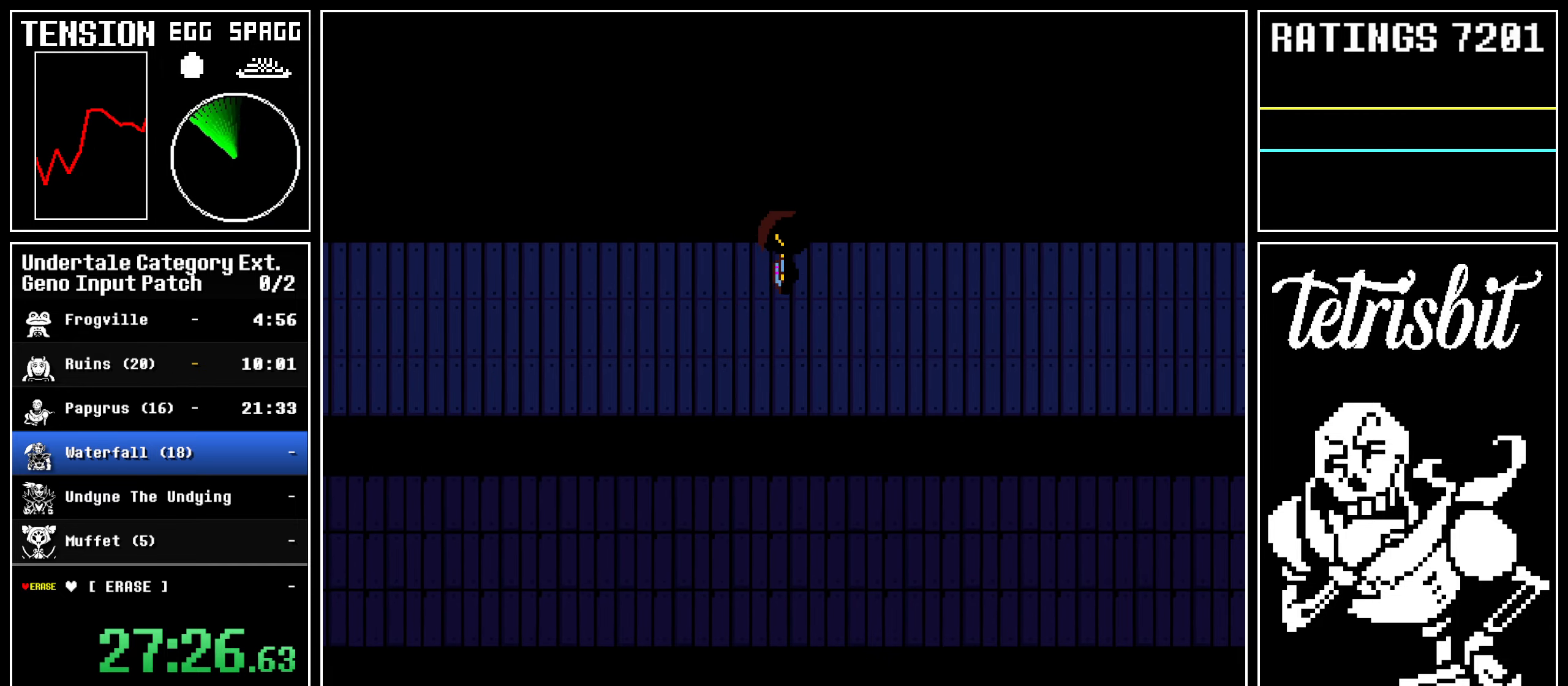
{"keys": ["down", "right", "up"], "events": [[350, "up", "down"]]}
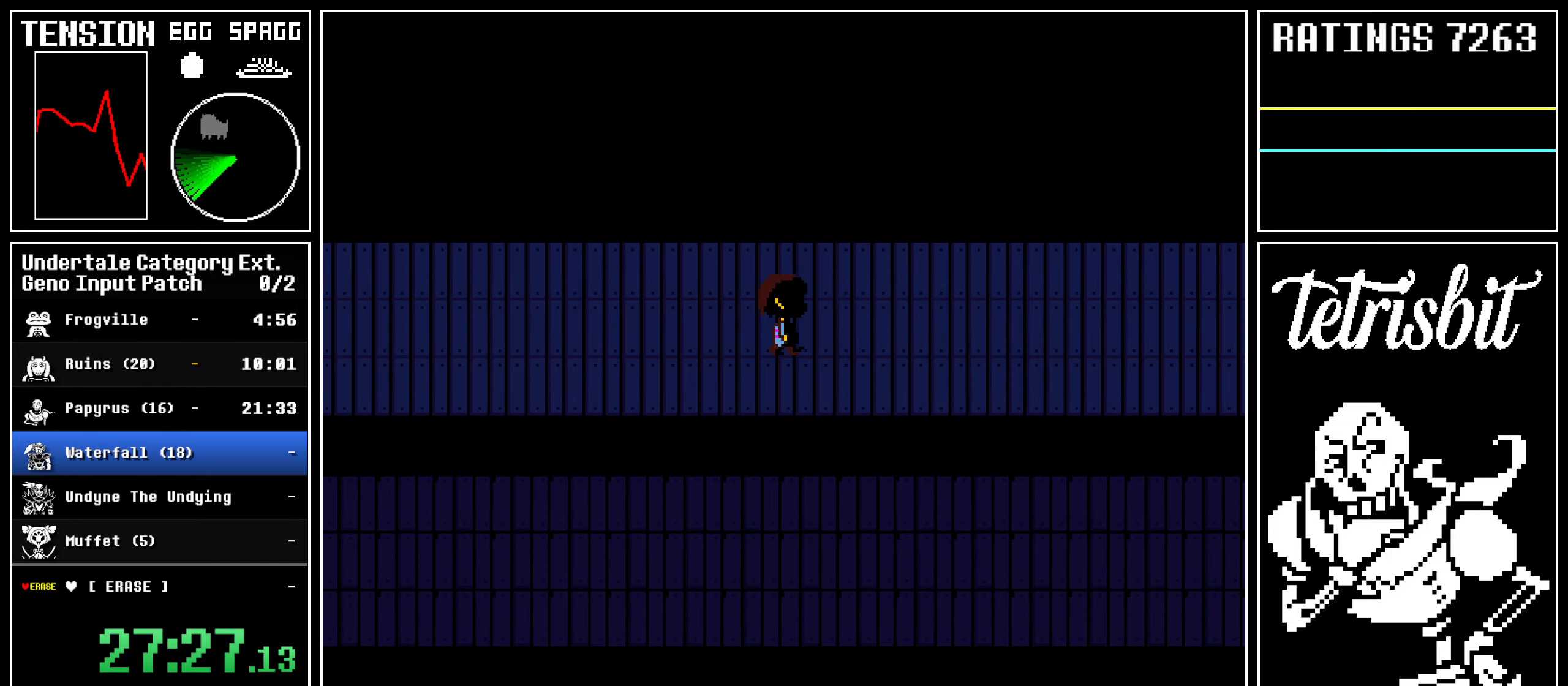
{"keys": ["down", "right"], "events": [[300, "up", "up"]]}